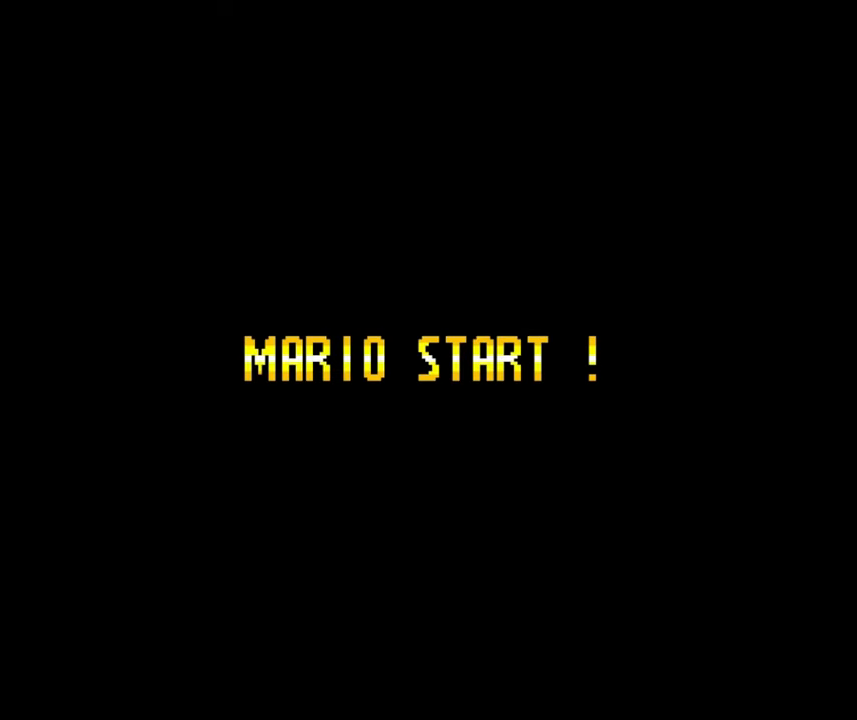
Gameplay with a controller (Nintendo layout); each line is a JSON object with the inputs held at the frame after it. "events" lists button and stick changes between this image and that frame as [ms after this image, input, new state], when the widget could be followed in between. Not read: A DPAD_UP L3 R1 R3 X Y.
{"buttons": [], "events": [[267, "B", "down"], [350, "B", "up"]]}
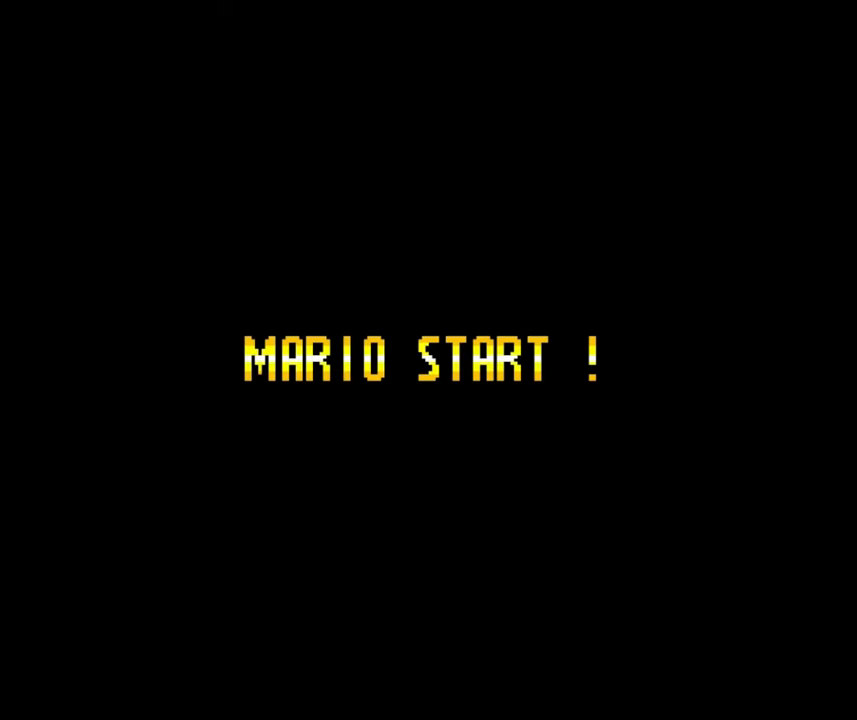
{"buttons": [], "events": []}
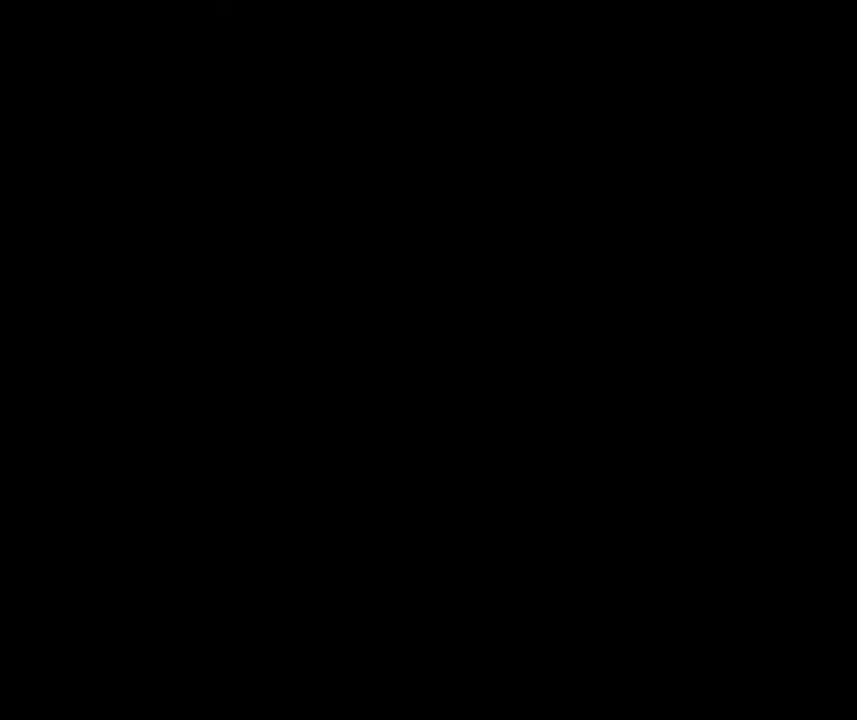
{"buttons": [], "events": []}
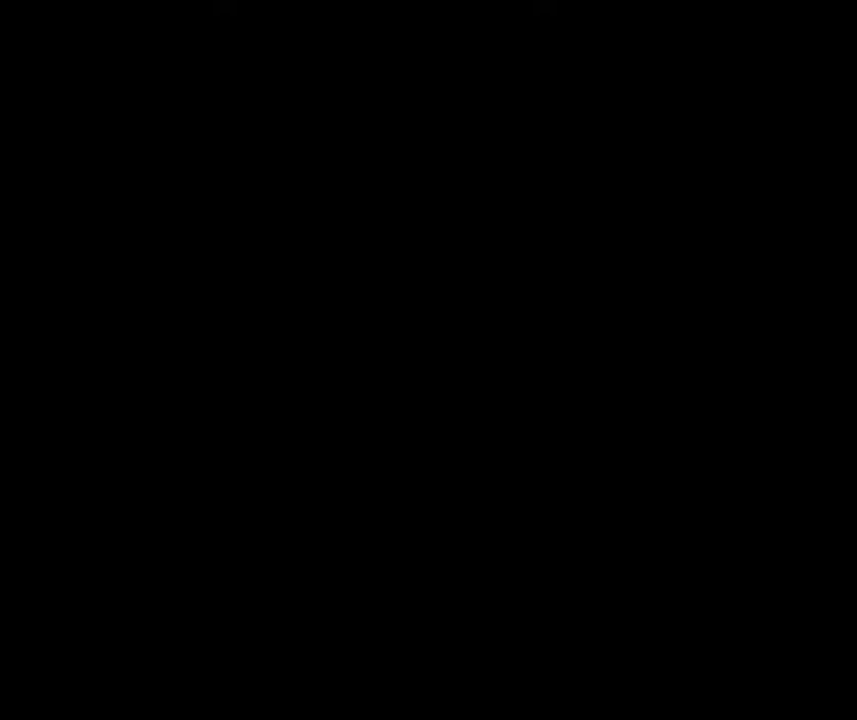
{"buttons": ["DPAD_RIGHT"], "events": [[433, "DPAD_RIGHT", "down"]]}
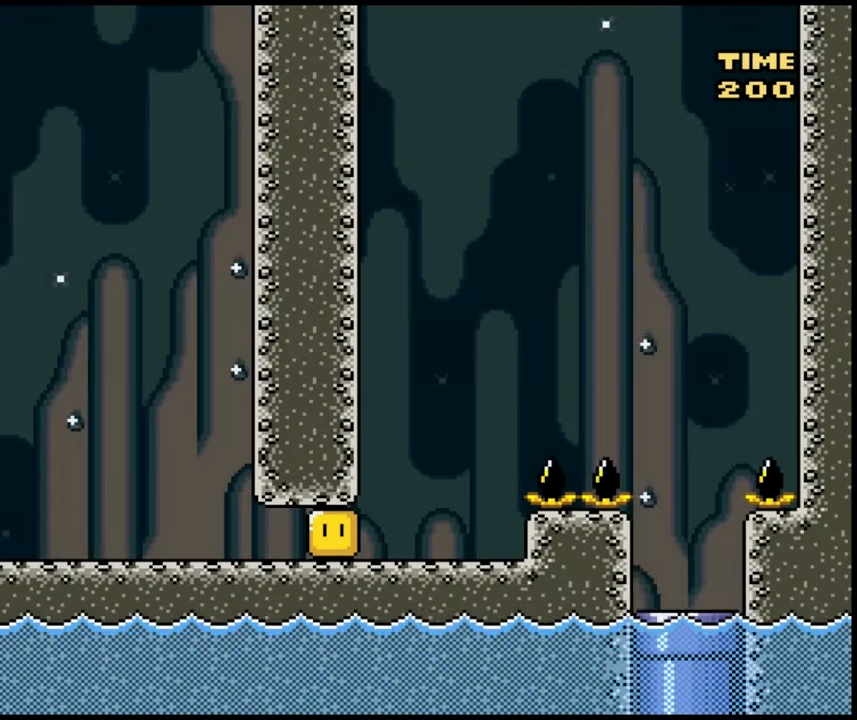
{"buttons": ["DPAD_LEFT"], "events": [[383, "DPAD_RIGHT", "up"], [400, "DPAD_LEFT", "down"]]}
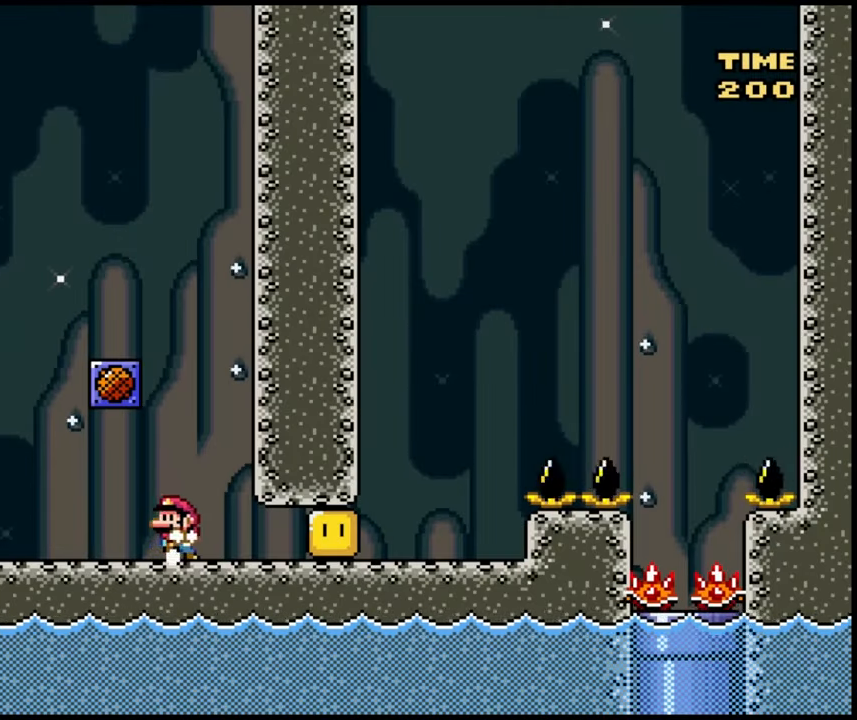
{"buttons": [], "events": [[167, "B", "down"], [233, "DPAD_LEFT", "up"], [267, "DPAD_RIGHT", "down"], [283, "B", "up"], [383, "DPAD_RIGHT", "up"]]}
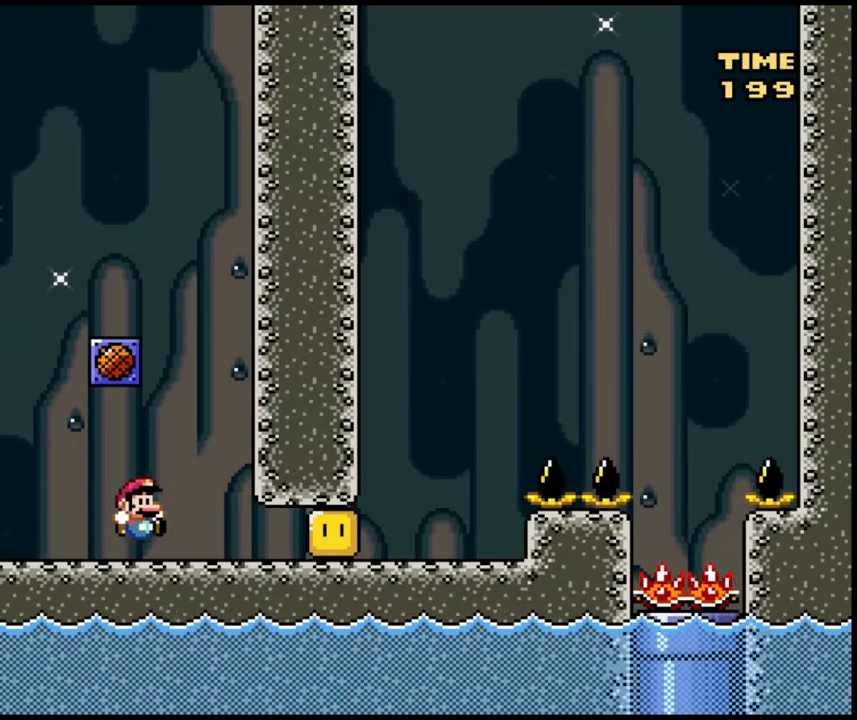
{"buttons": [], "events": []}
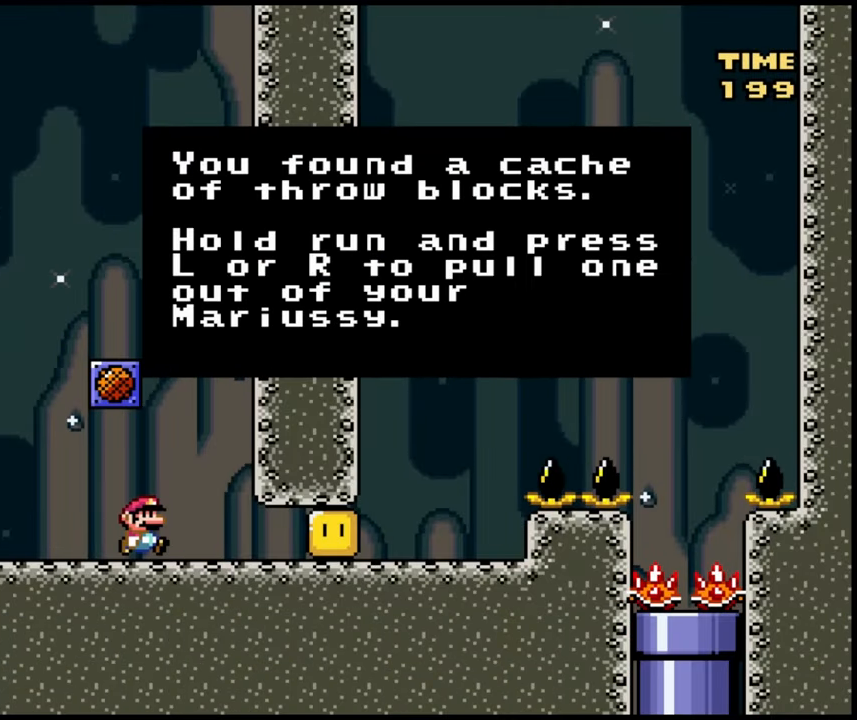
{"buttons": [], "events": []}
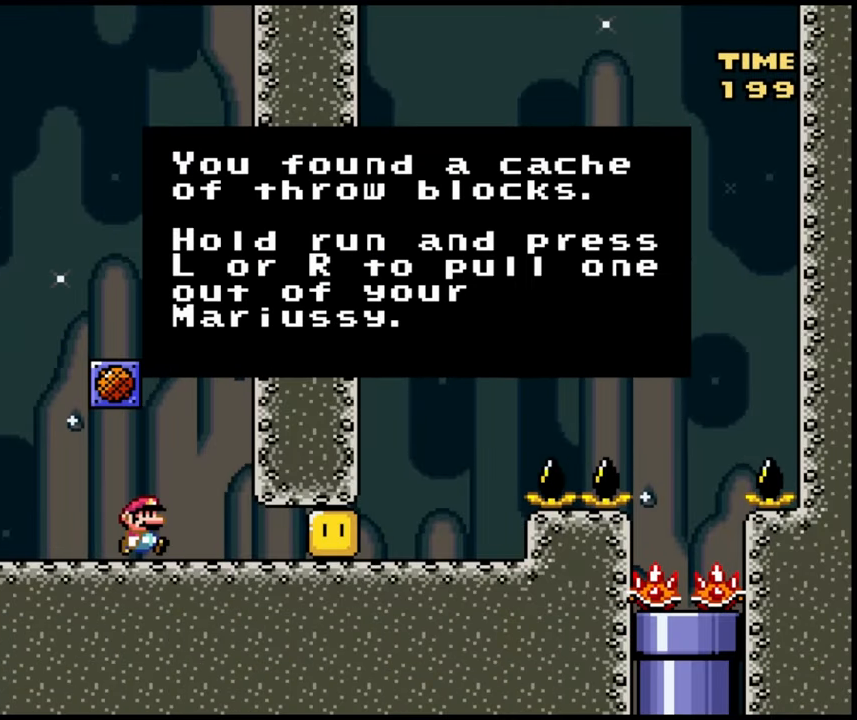
{"buttons": [], "events": []}
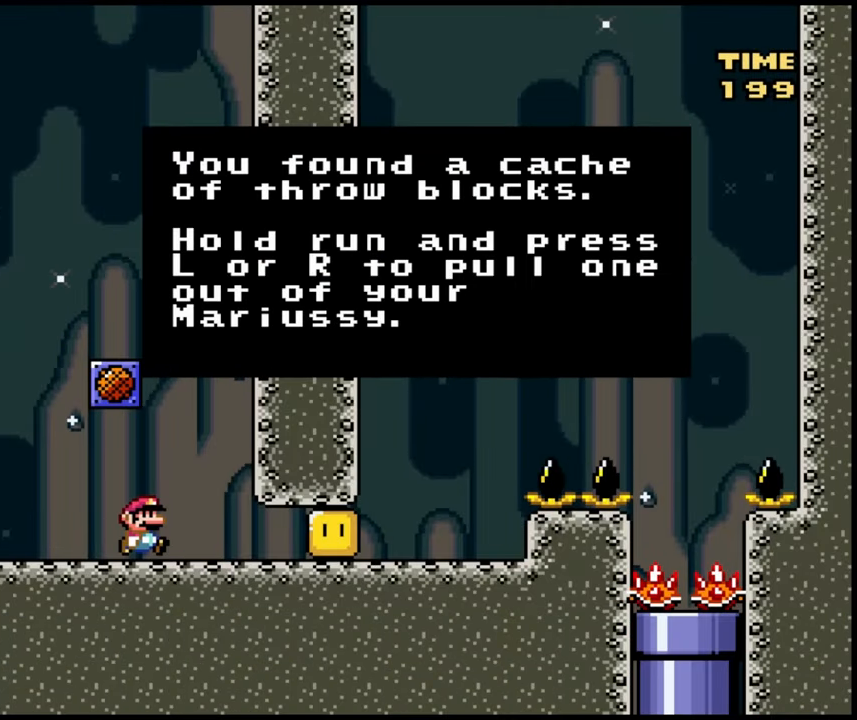
{"buttons": [], "events": []}
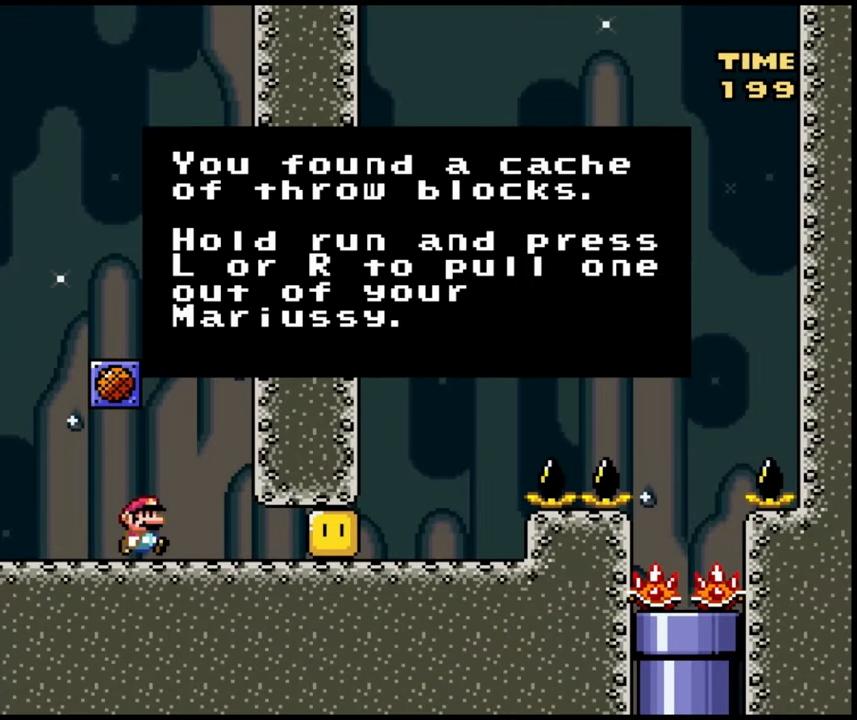
{"buttons": [], "events": []}